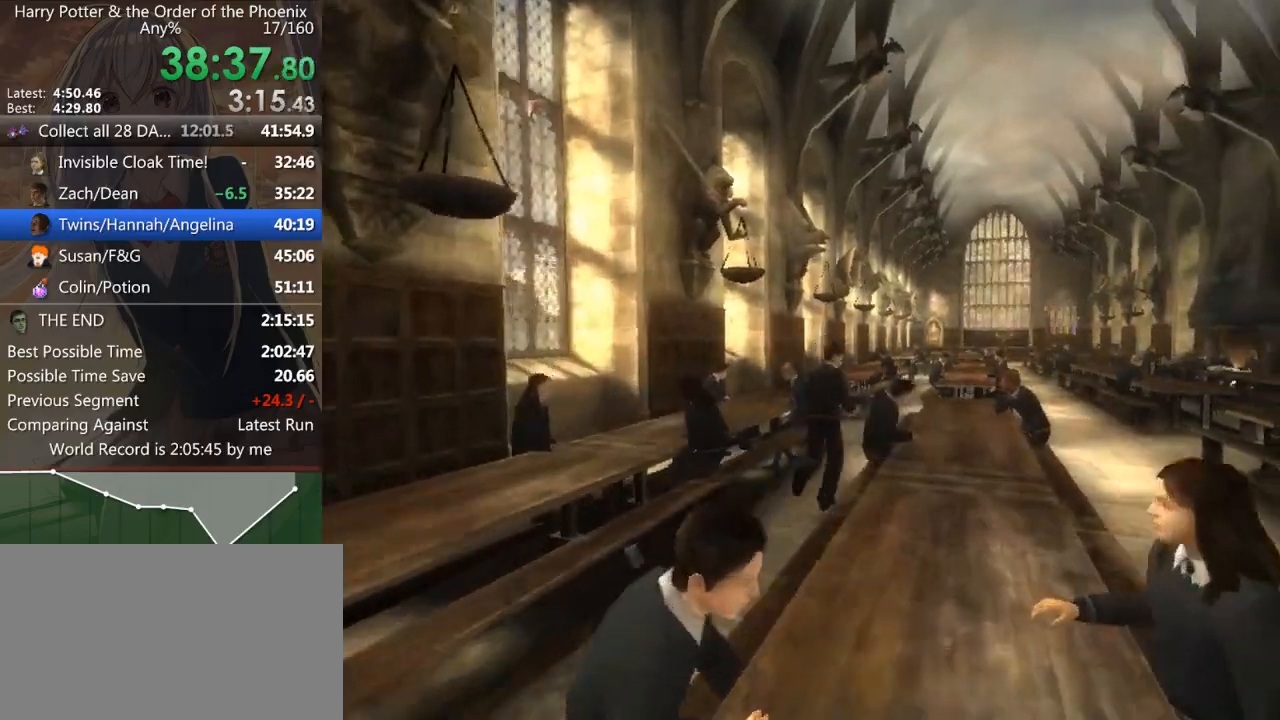
Gameplay with keyboard and mouse; each line is a JSON object with the keys and mouse buttons held at the frame after it. "events" lists presses ("down") and releases ("up") of "a", "c", "ctrl", "d", "down", "escape", "left", "return", "right", "s", "shift_l", "shift_r", "space", "tab", "up", "w", "mouse_left" and "mouse_right" between this image and that frame as [ms after this image, input, new state], when the widget could be followed in between. "mouse_left", "mouse_right" = the "left", "right" buttons of the "mouse" list. No other keys are recorded. Mouse movement is not recorded.
{"keys": ["d", "shift_l", "w"], "mouse": [], "events": [[67, "d", "up"], [500, "d", "down"]]}
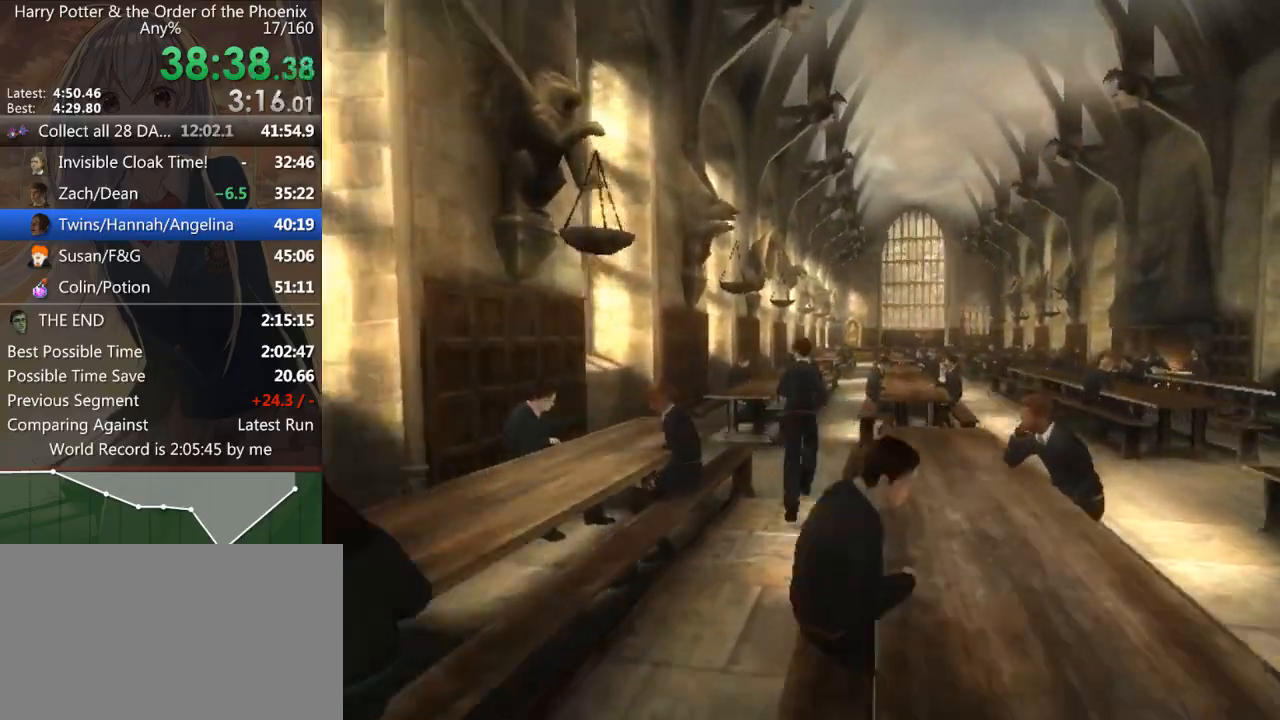
{"keys": ["d", "shift_l", "w"], "mouse": [], "events": [[267, "d", "up"], [500, "d", "down"]]}
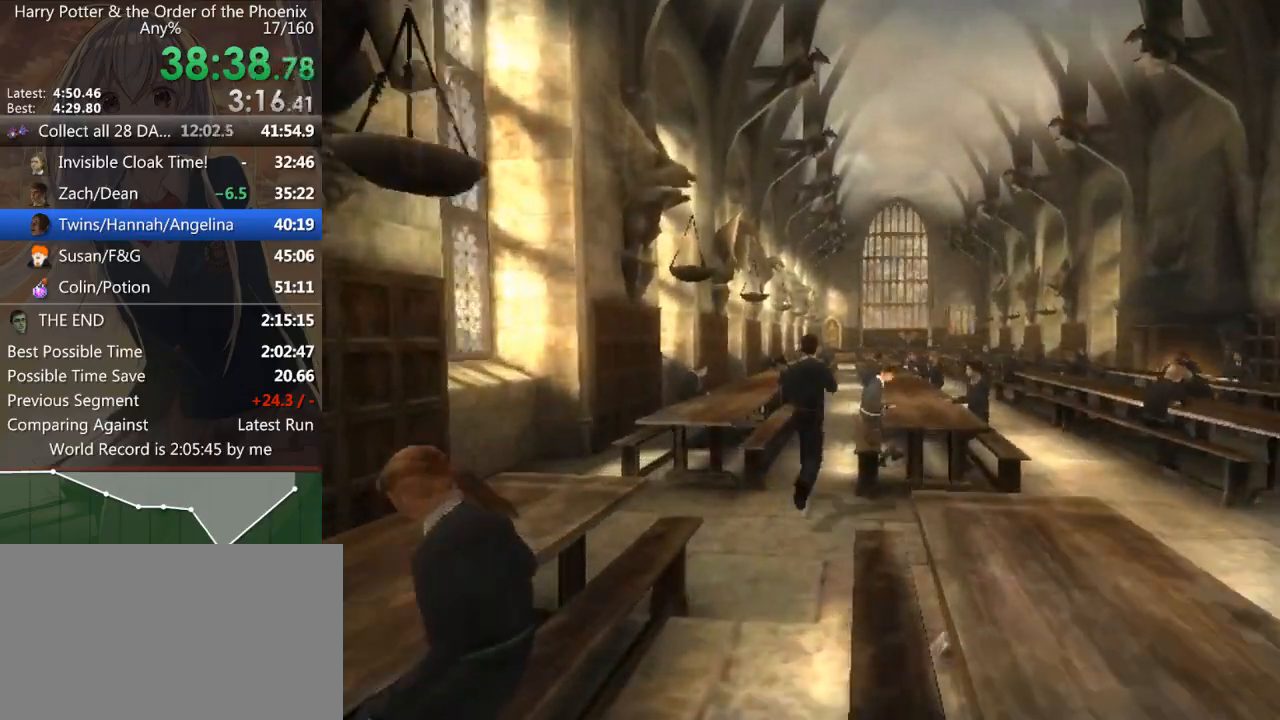
{"keys": ["shift_l", "w"], "mouse": [], "events": [[133, "d", "up"]]}
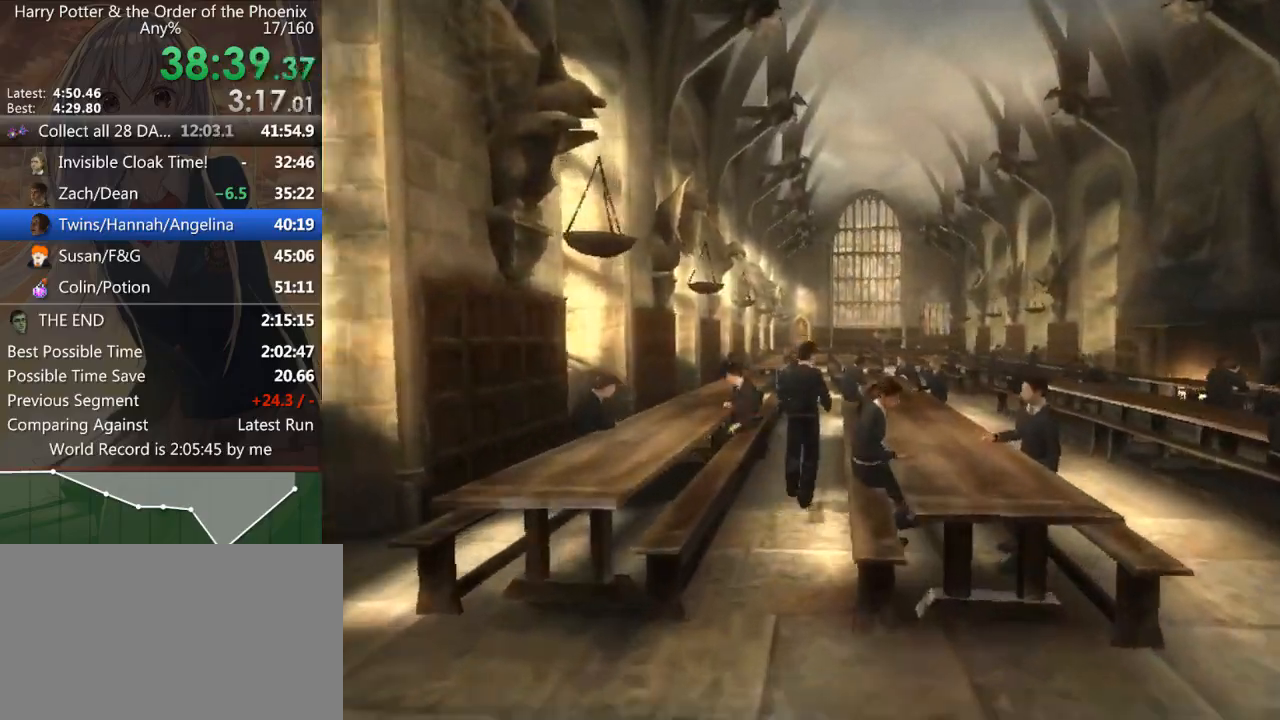
{"keys": ["shift_l", "w"], "mouse": [], "events": [[267, "d", "down"], [433, "d", "up"]]}
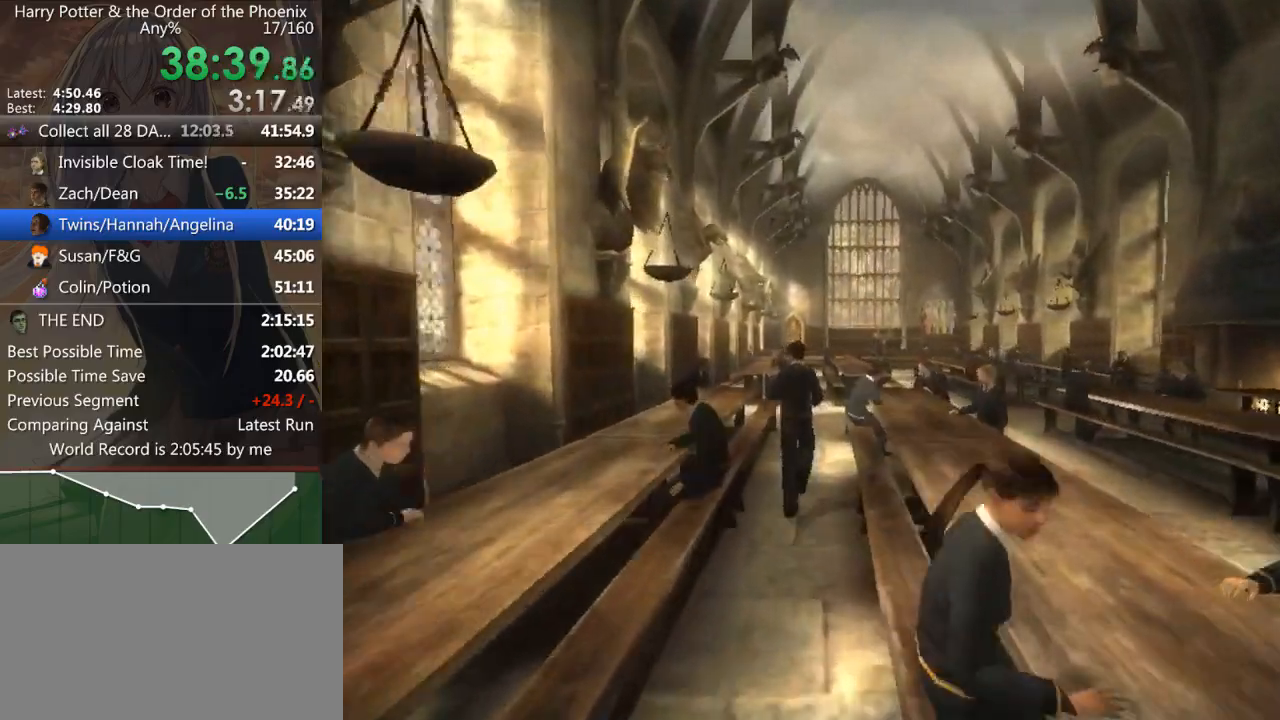
{"keys": ["shift_l", "w"], "mouse": [], "events": []}
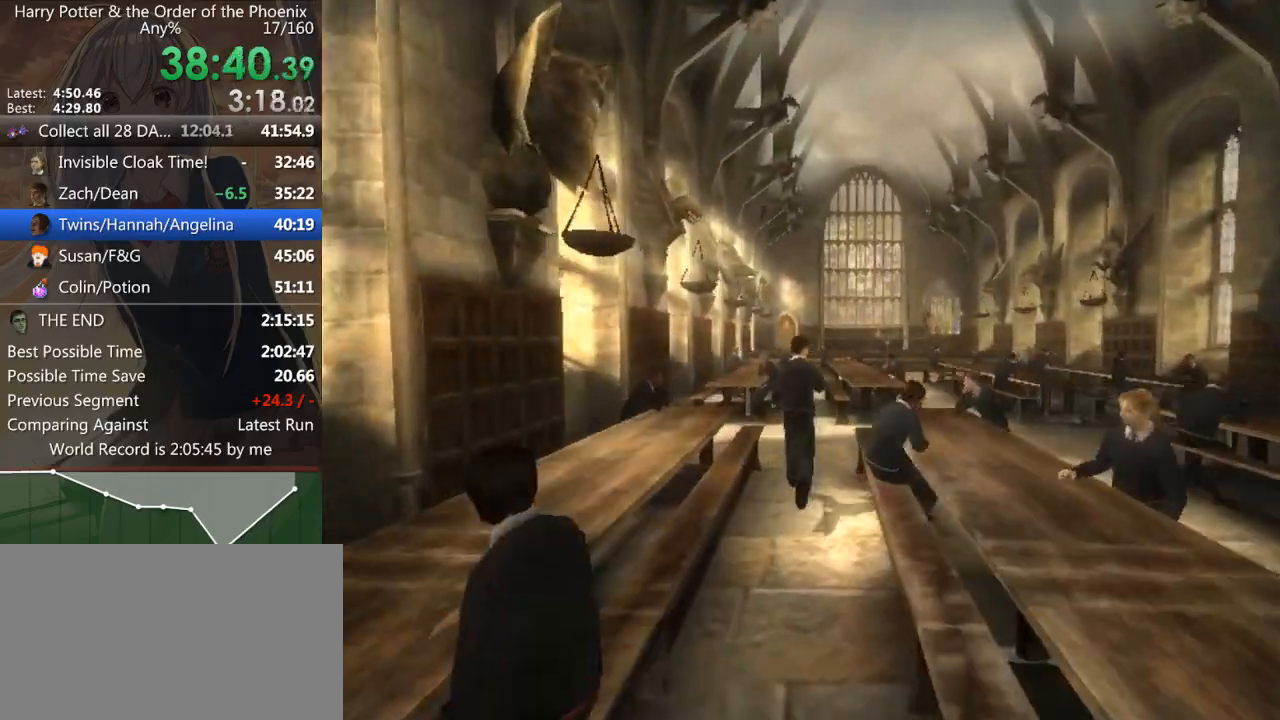
{"keys": ["shift_l", "w"], "mouse": [], "events": [[67, "d", "down"], [200, "d", "up"]]}
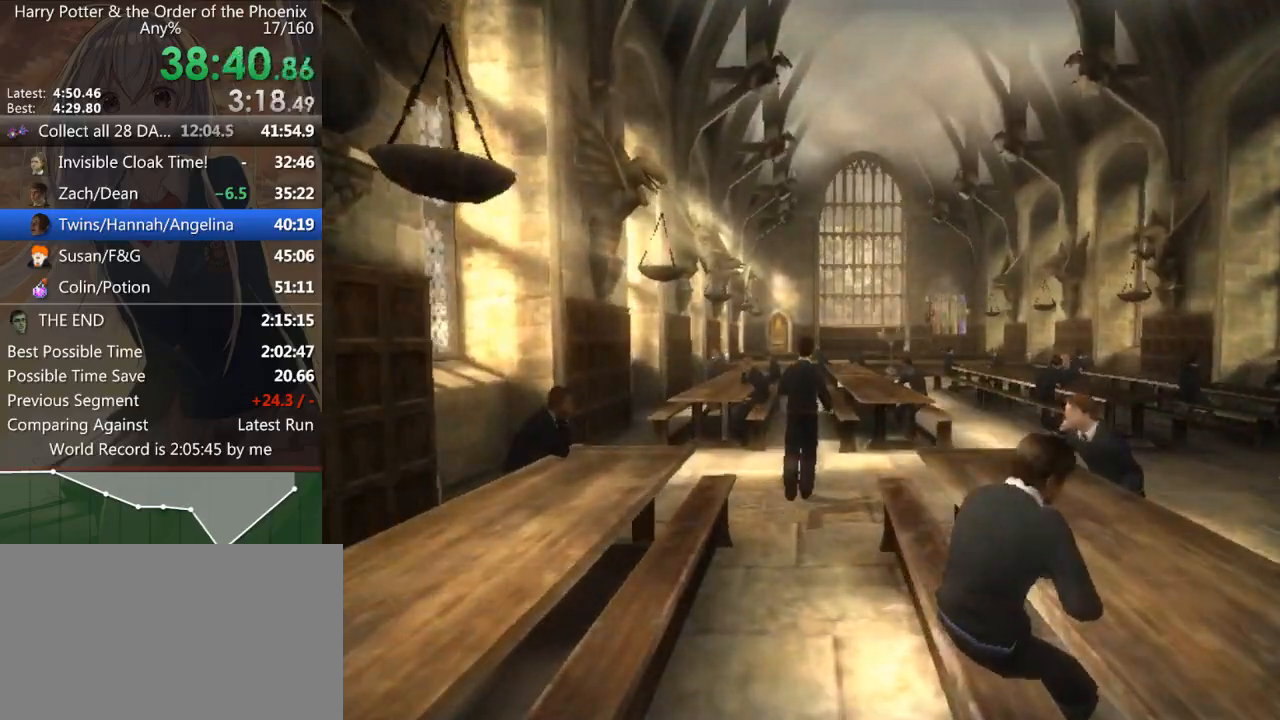
{"keys": ["shift_l", "w"], "mouse": [], "events": []}
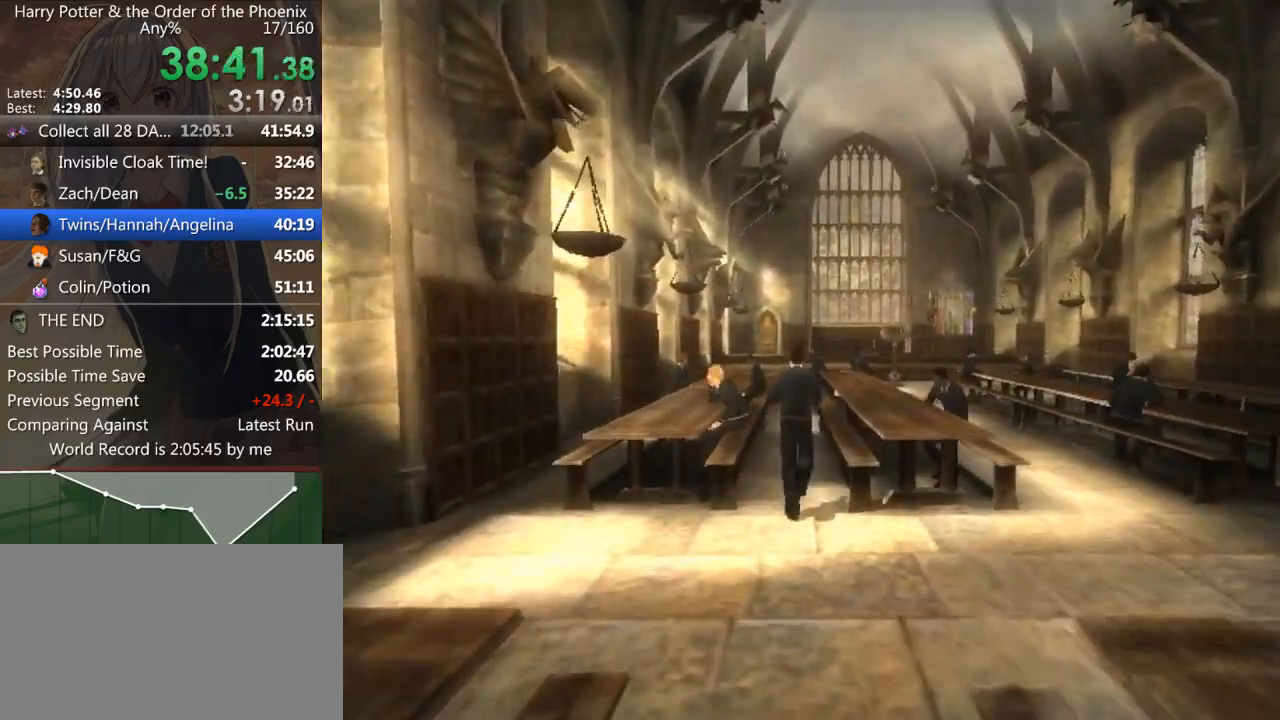
{"keys": ["shift_l", "w"], "mouse": [], "events": []}
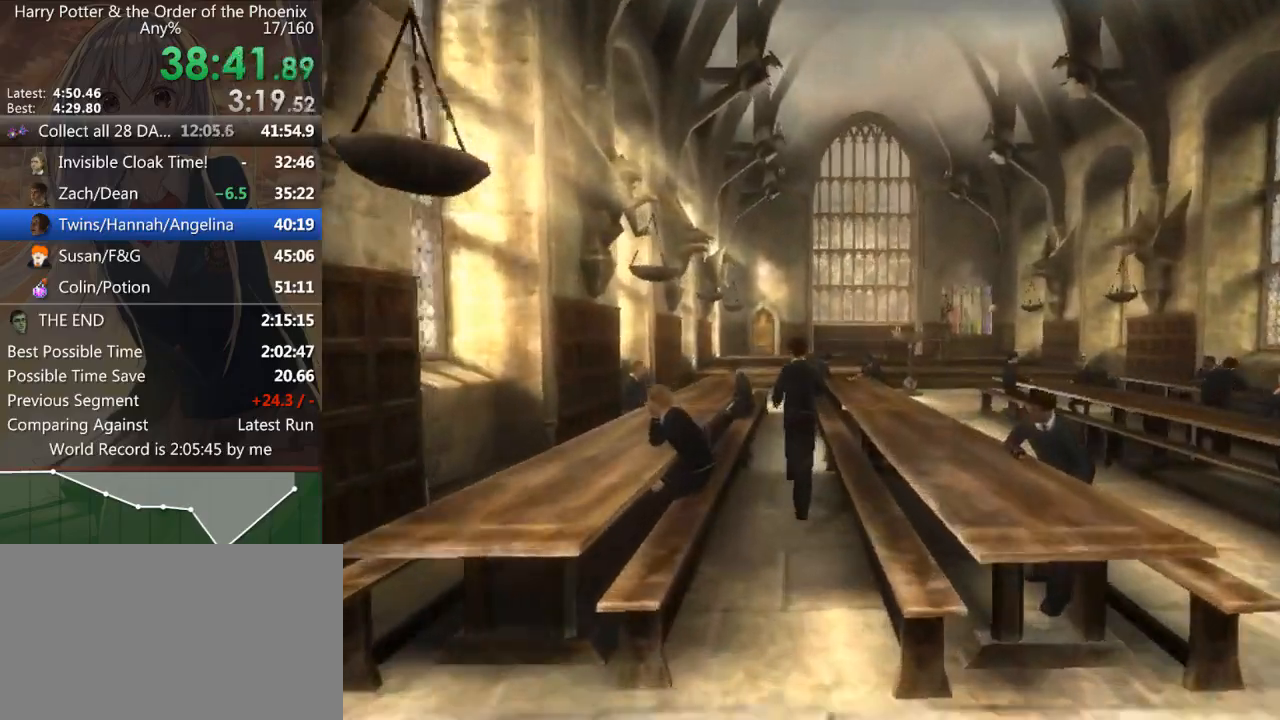
{"keys": ["shift_l", "w"], "mouse": [], "events": []}
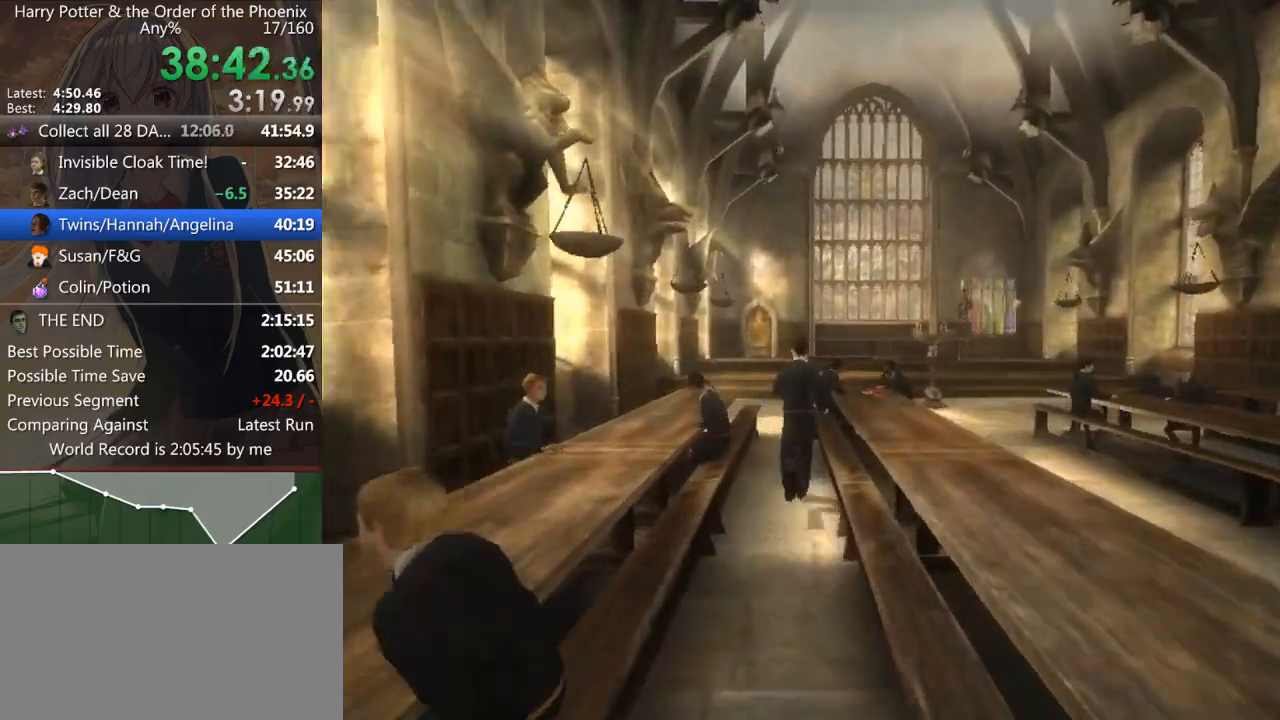
{"keys": ["shift_l", "w"], "mouse": [], "events": []}
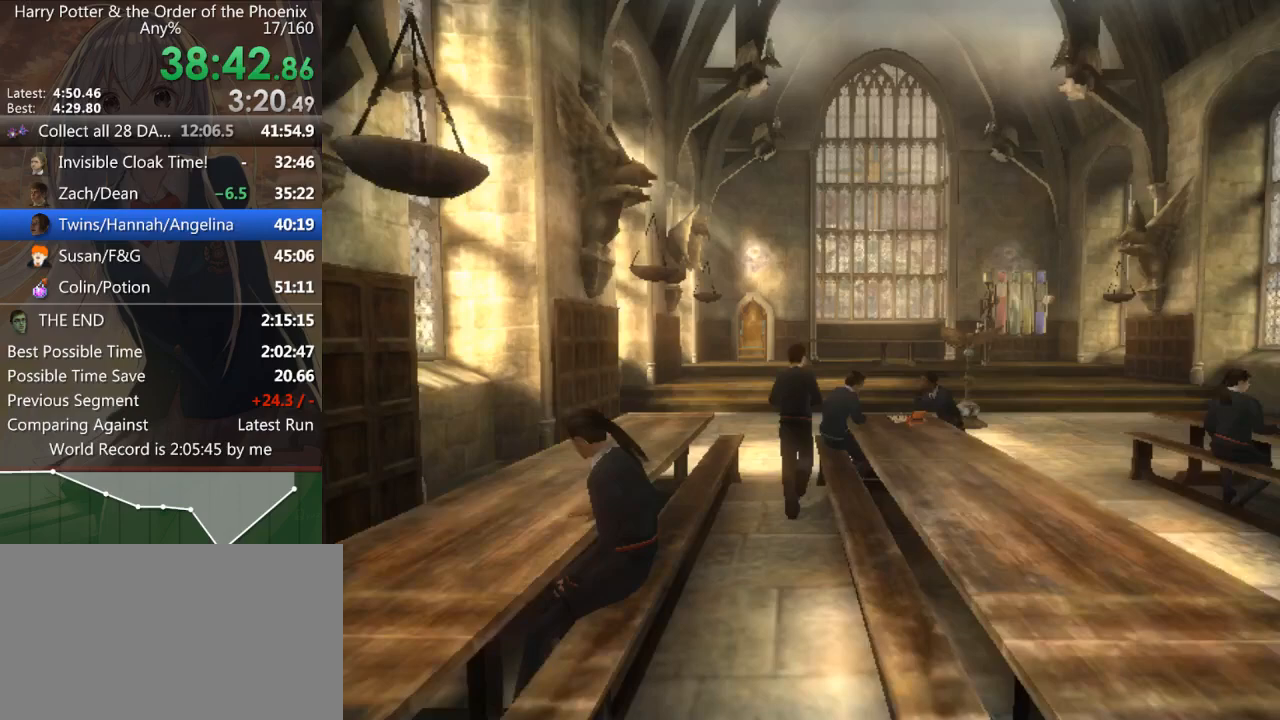
{"keys": ["shift_l", "w"], "mouse": [], "events": [[367, "a", "down"], [500, "a", "up"]]}
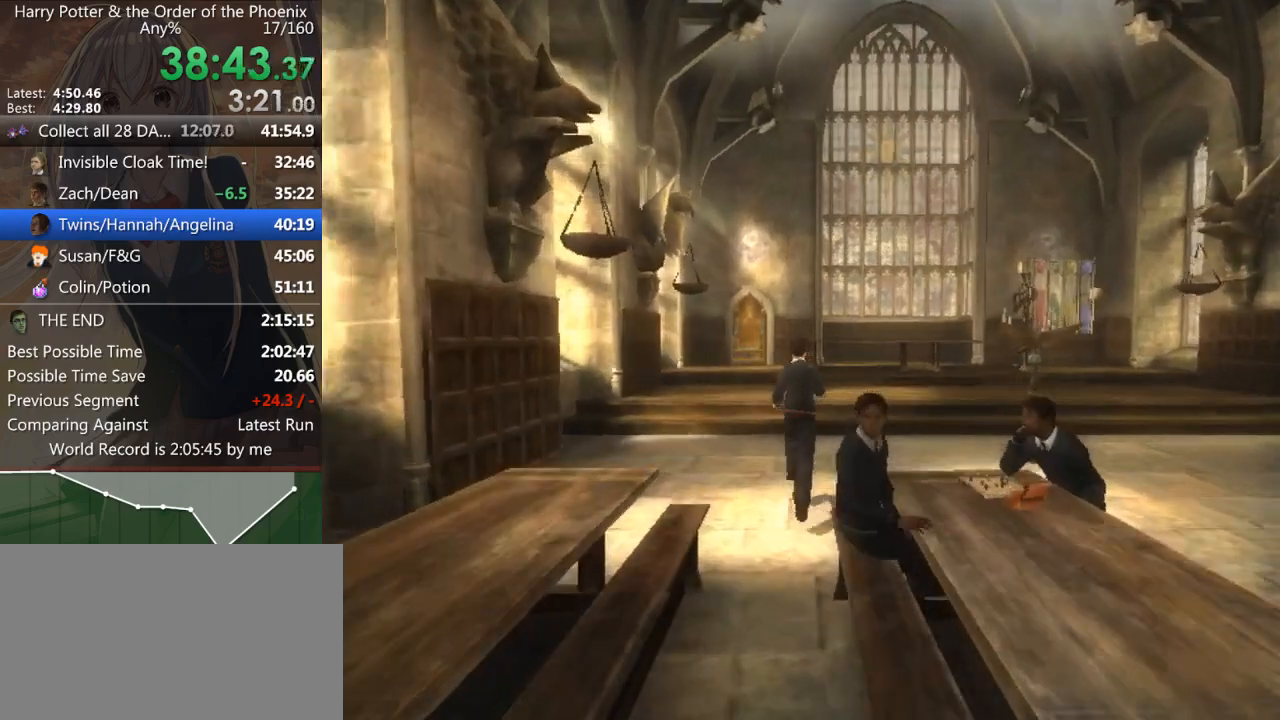
{"keys": ["shift_l", "w"], "mouse": [], "events": [[367, "a", "down"], [433, "a", "up"]]}
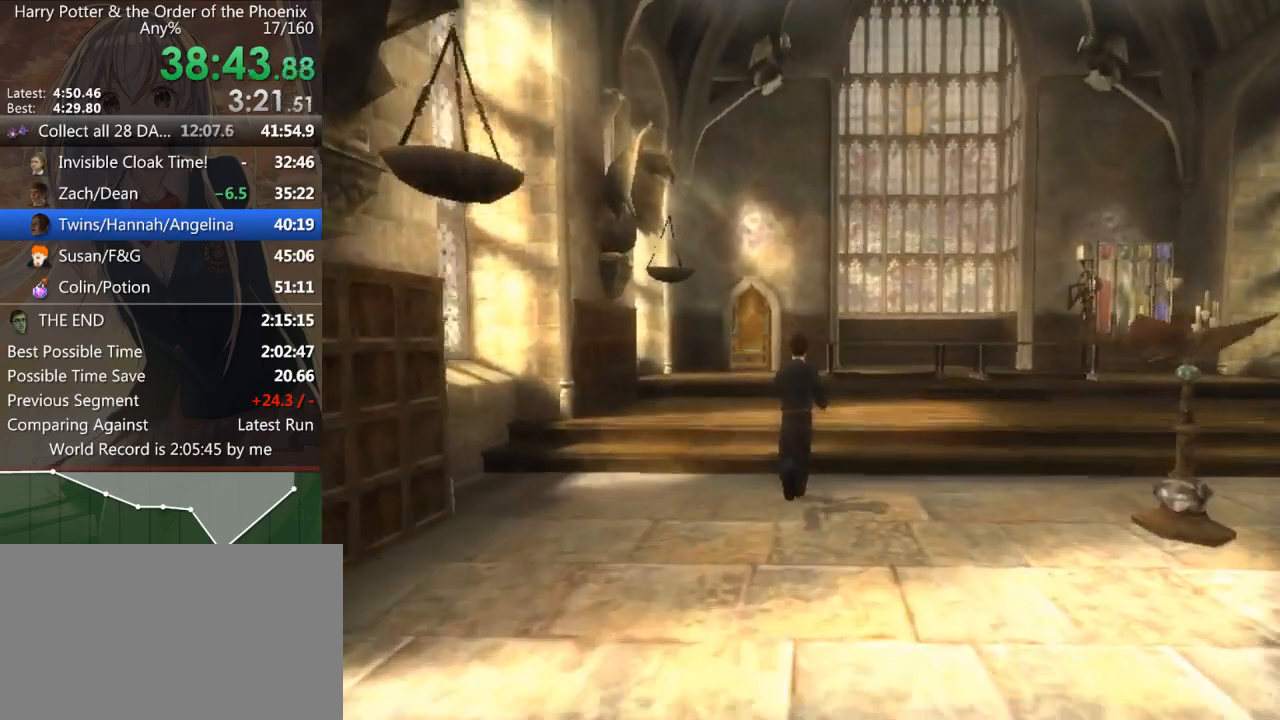
{"keys": ["shift_l", "w"], "mouse": [], "events": [[367, "a", "down"], [500, "a", "up"]]}
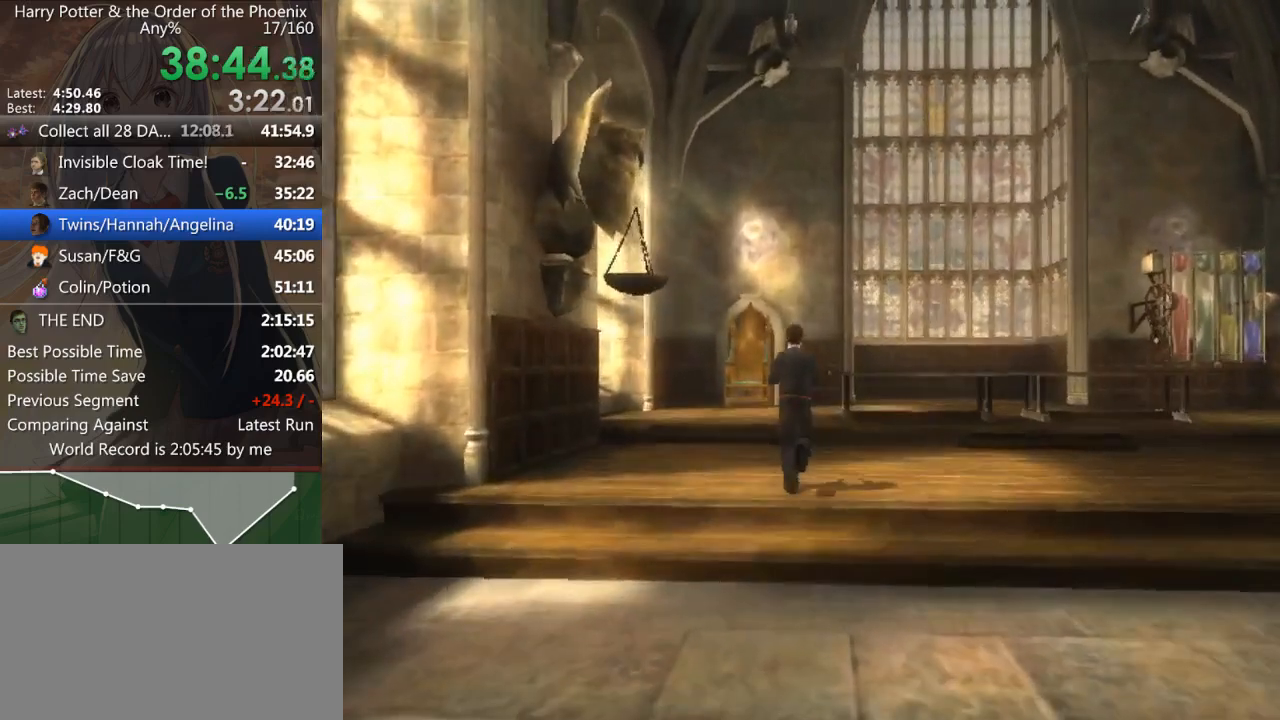
{"keys": ["shift_l", "w"], "mouse": [], "events": []}
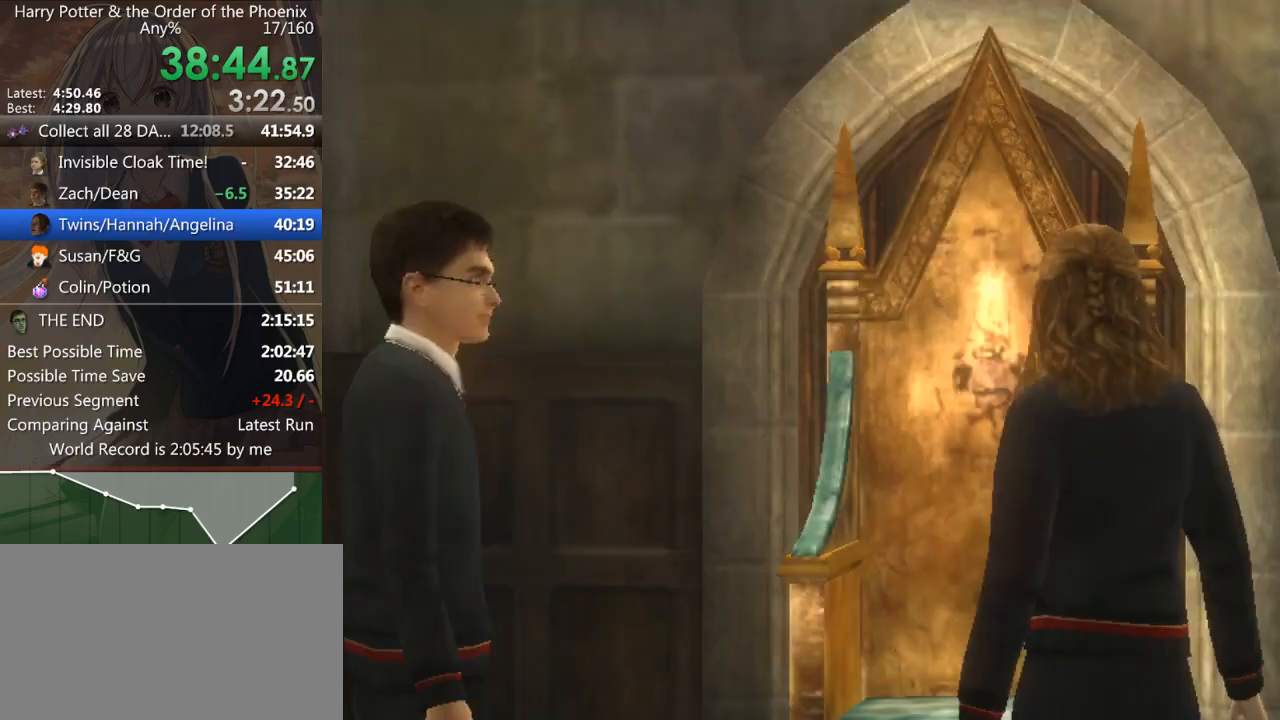
{"keys": ["shift_l"], "mouse": [], "events": [[333, "shift_l", "up"], [333, "w", "up"], [467, "shift_l", "down"]]}
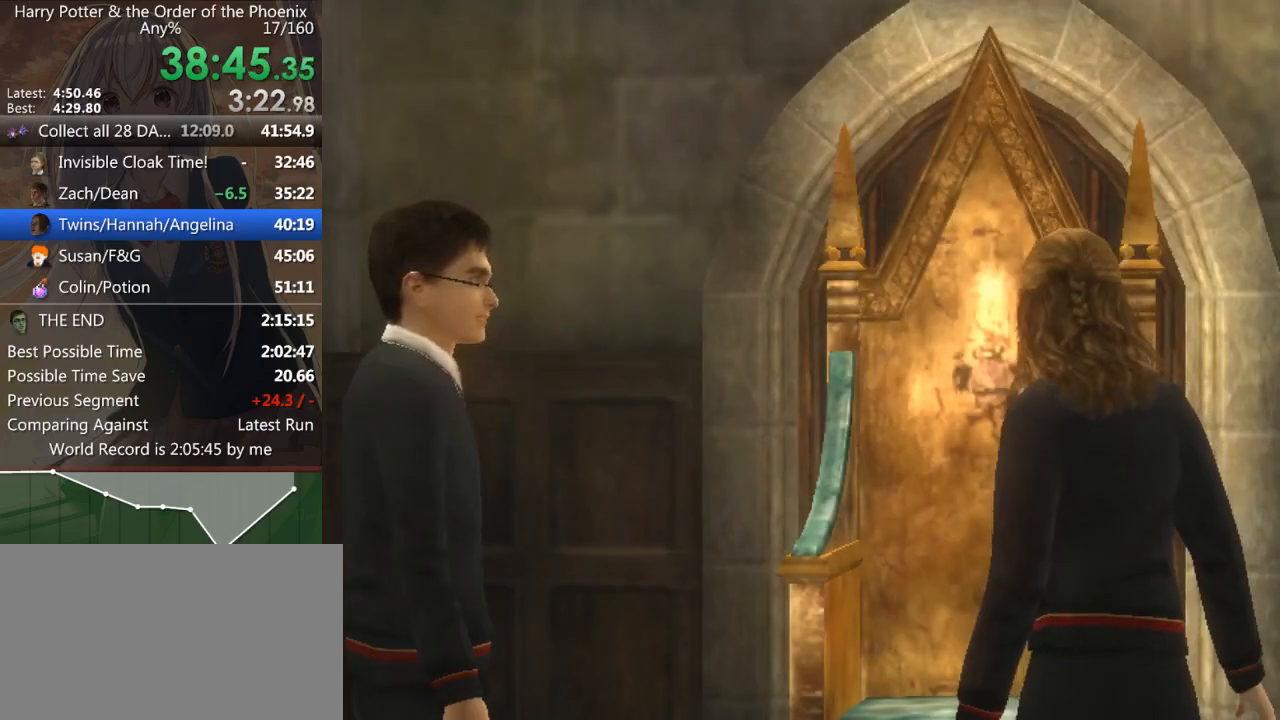
{"keys": [], "mouse": [], "events": [[33, "shift_l", "up"], [100, "shift_l", "down"], [200, "shift_l", "up"]]}